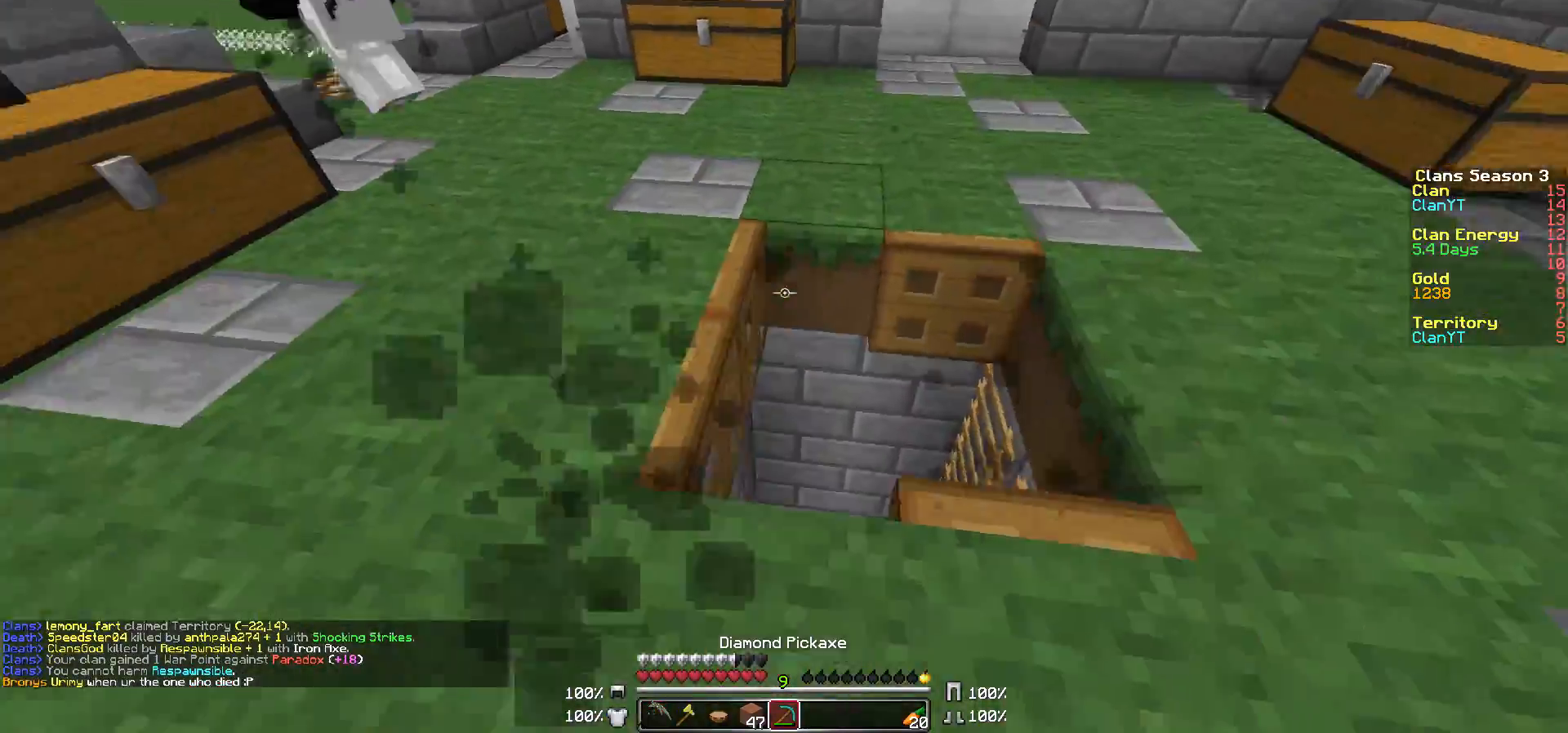
Gameplay with keyboard and mouse; each line is a JSON object with the keys and mouse buttons held at the frame after it. "events" lists presses ("down") and releases ("up") of "a", "d", "s", "w", "mouse_left" and "mouse_right" between this image and that frame as [ms after this image, input, new state], when the widget could be followed in between. "mouse_left", "mouse_right" = the "left", "right" buttons of the "mouse" list. No other keys are recorded. Fast repeated clicks can show as one long hold. Mouse movement is not recorded.
{"keys": [], "mouse": ["right"], "events": [[117, "d", "up"], [300, "mouse_right", "down"], [317, "mouse_right", "up"], [367, "d", "down"], [500, "d", "up"], [500, "mouse_right", "down"]]}
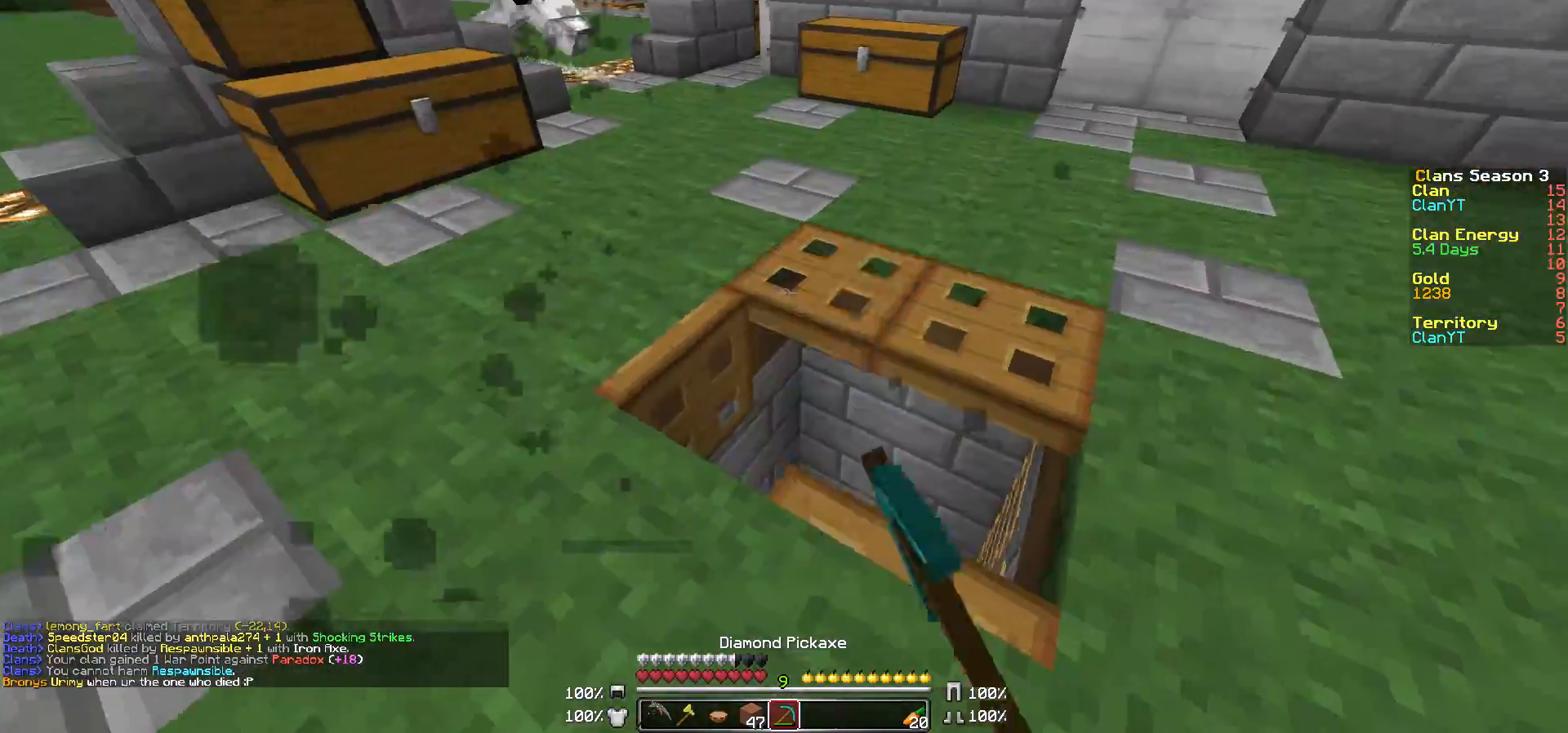
{"keys": [], "mouse": [], "events": [[67, "mouse_right", "up"], [300, "mouse_right", "down"], [317, "d", "down"], [367, "mouse_right", "up"], [467, "d", "up"]]}
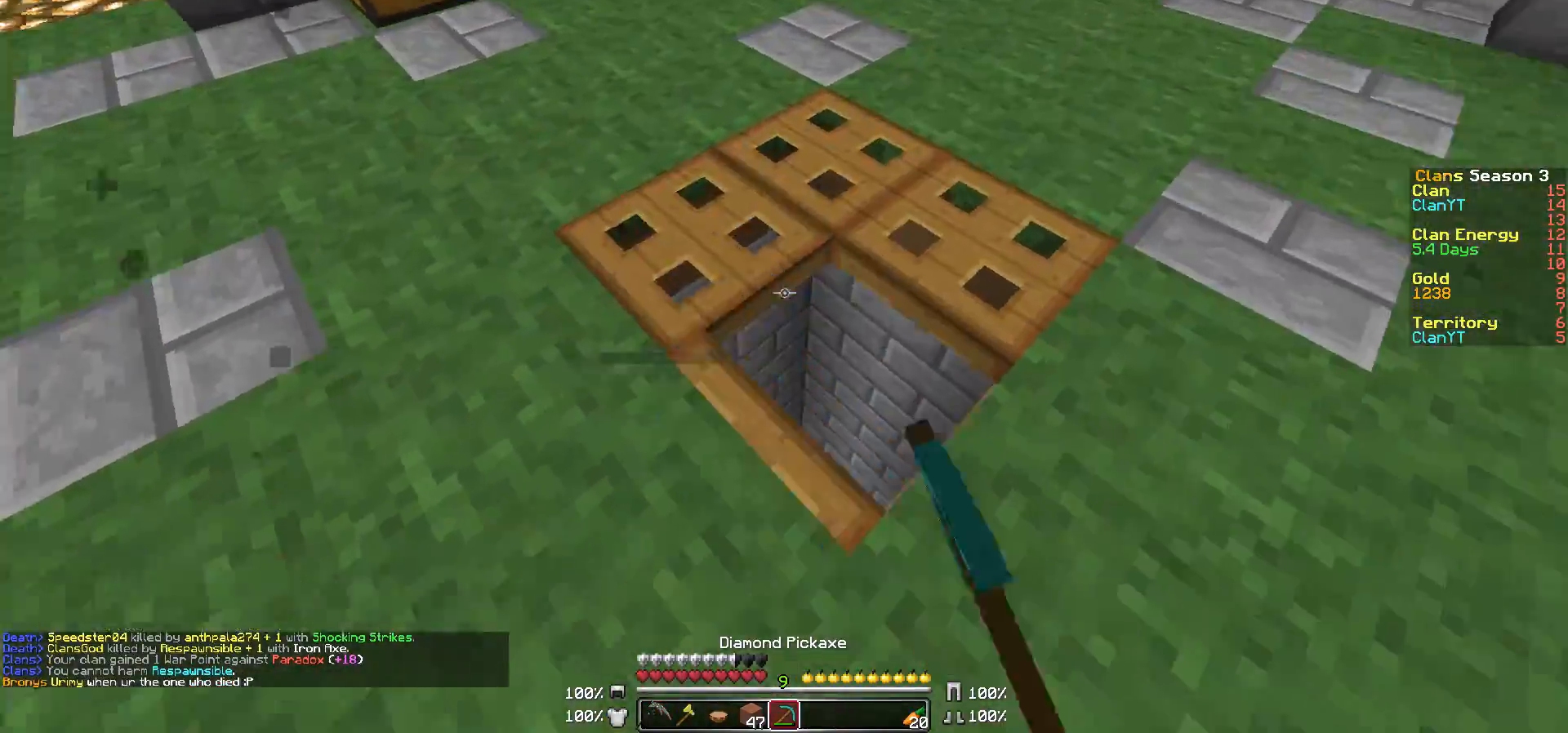
{"keys": ["a", "w"], "mouse": [], "events": [[350, "mouse_right", "down"], [367, "mouse_right", "up"], [417, "a", "down"], [417, "w", "down"]]}
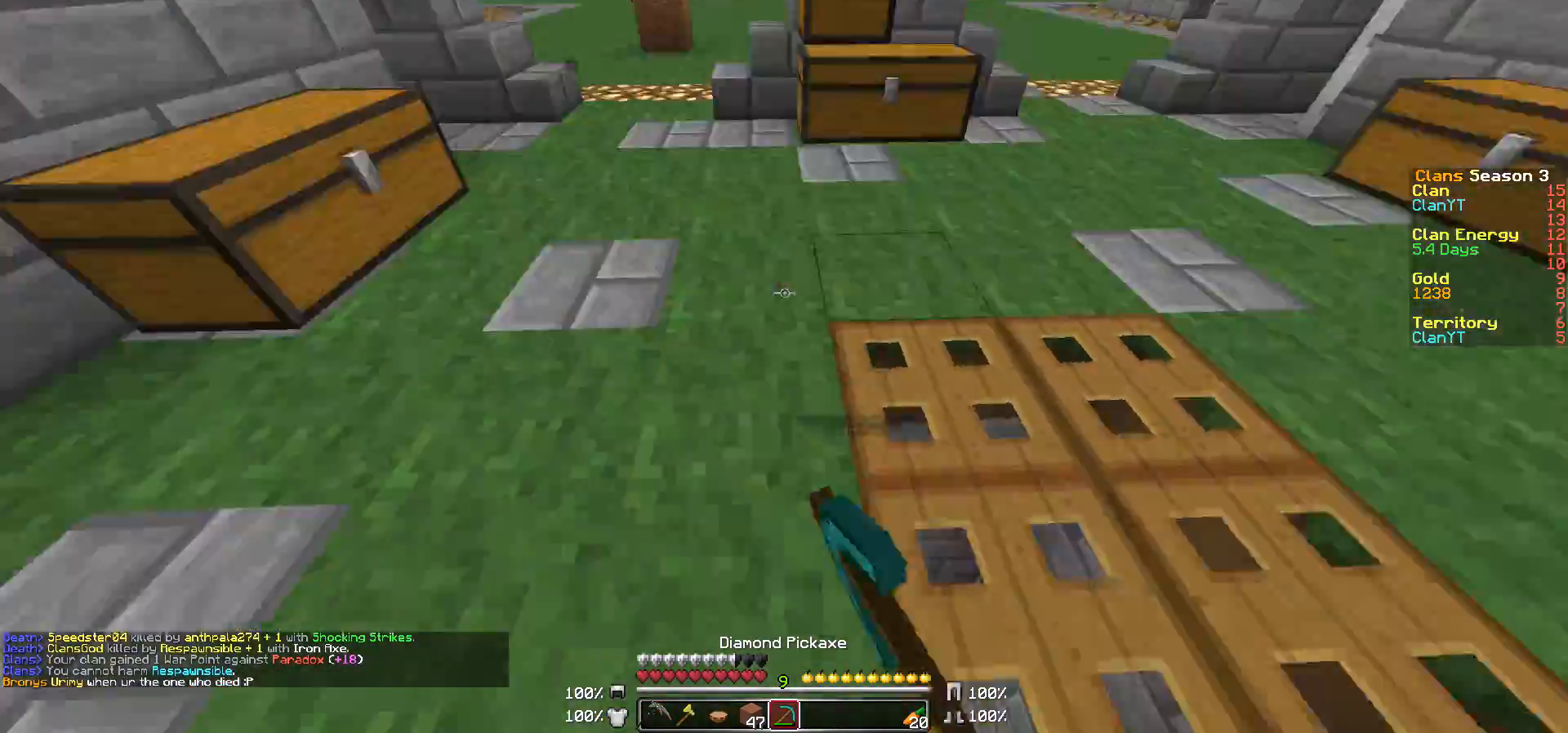
{"keys": ["a", "w"], "mouse": [], "events": [[67, "a", "up"], [117, "w", "up"], [200, "d", "down"], [217, "a", "down"], [267, "d", "up"], [267, "w", "down"]]}
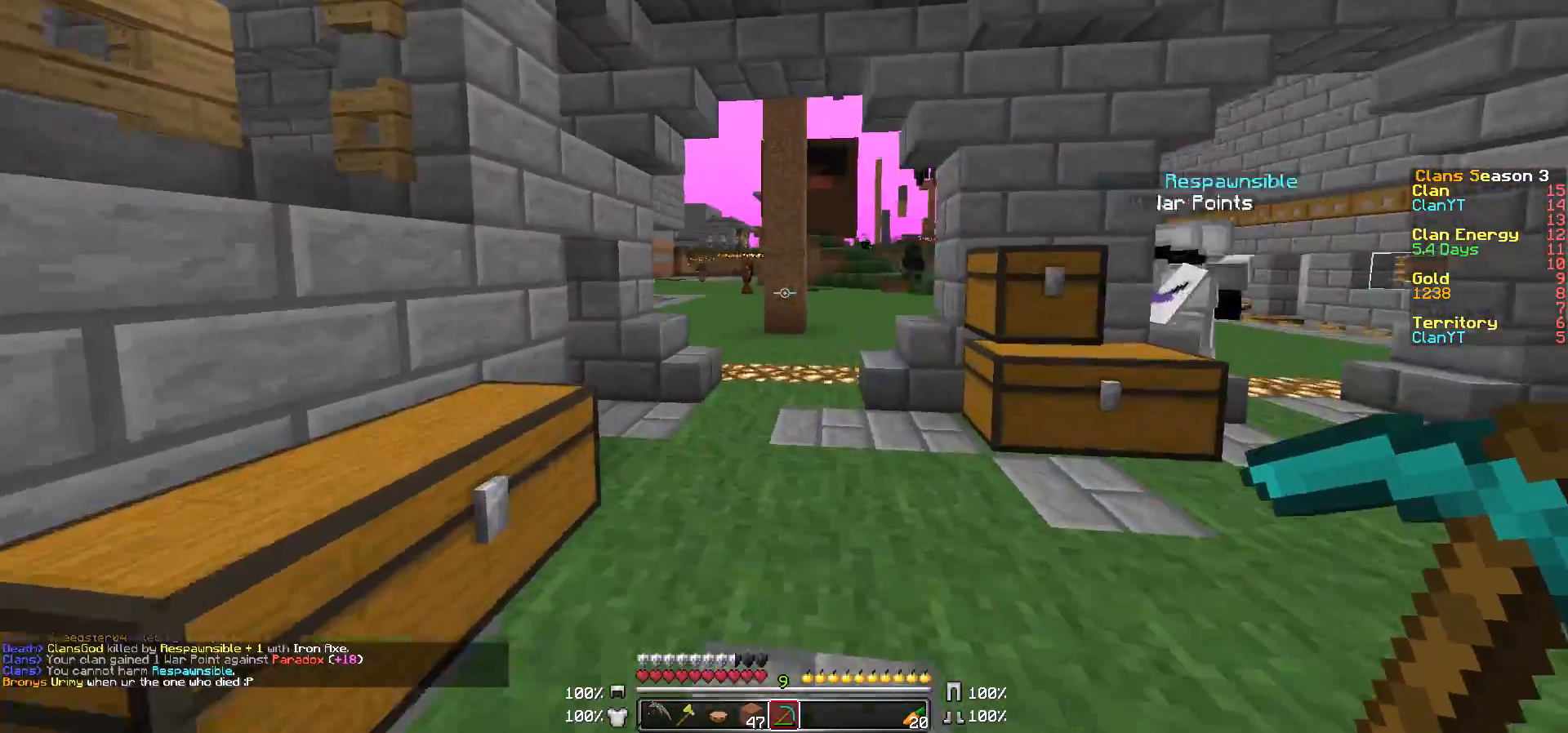
{"keys": ["a"], "mouse": [], "events": [[17, "a", "up"], [217, "w", "up"], [267, "a", "down"], [267, "w", "down"], [367, "w", "up"]]}
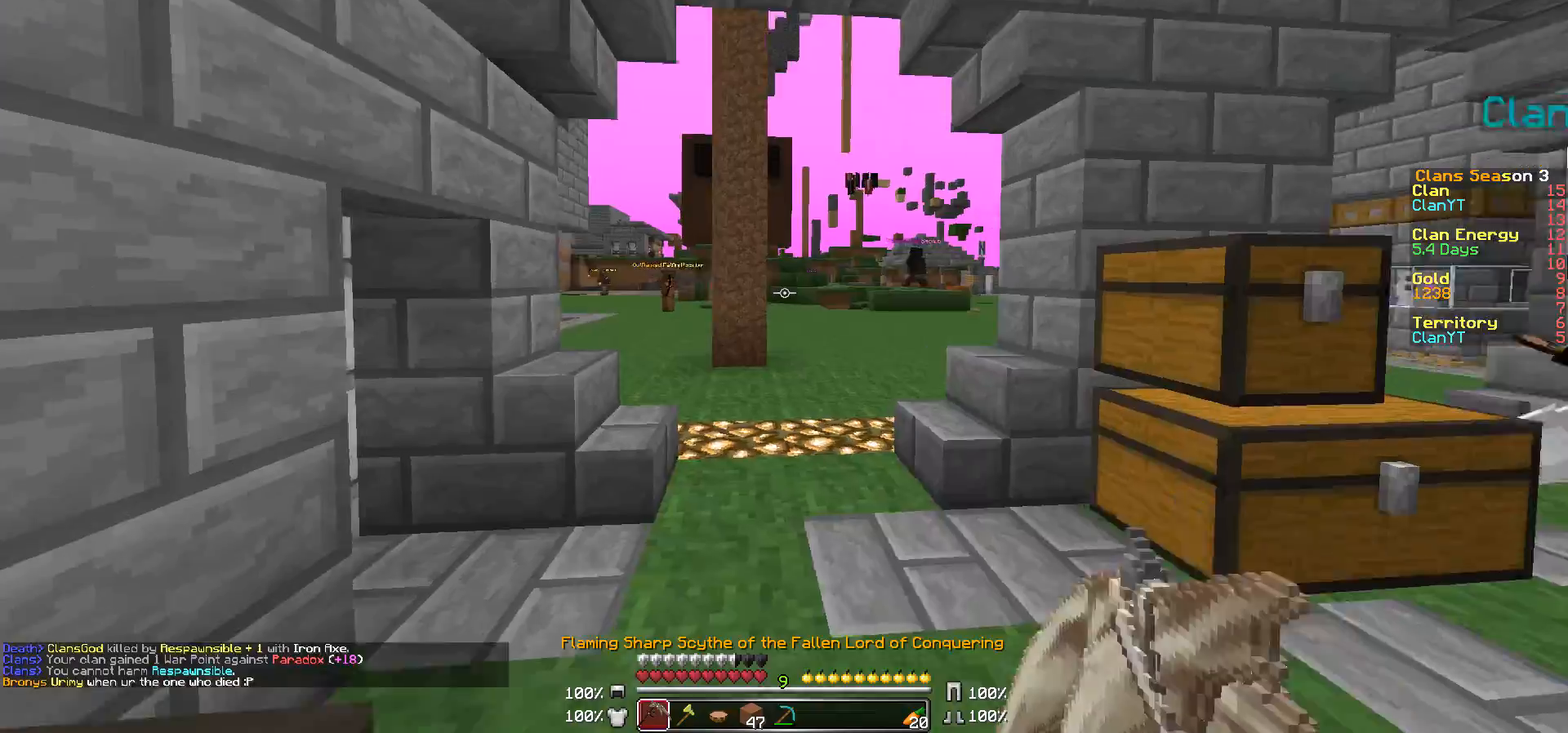
{"keys": ["a", "d", "s"], "mouse": [], "events": [[17, "mouse_left", "down"], [17, "s", "down"], [67, "d", "down"], [117, "mouse_left", "up"], [217, "mouse_left", "down"], [267, "mouse_left", "up"], [367, "mouse_left", "down"], [467, "mouse_left", "up"]]}
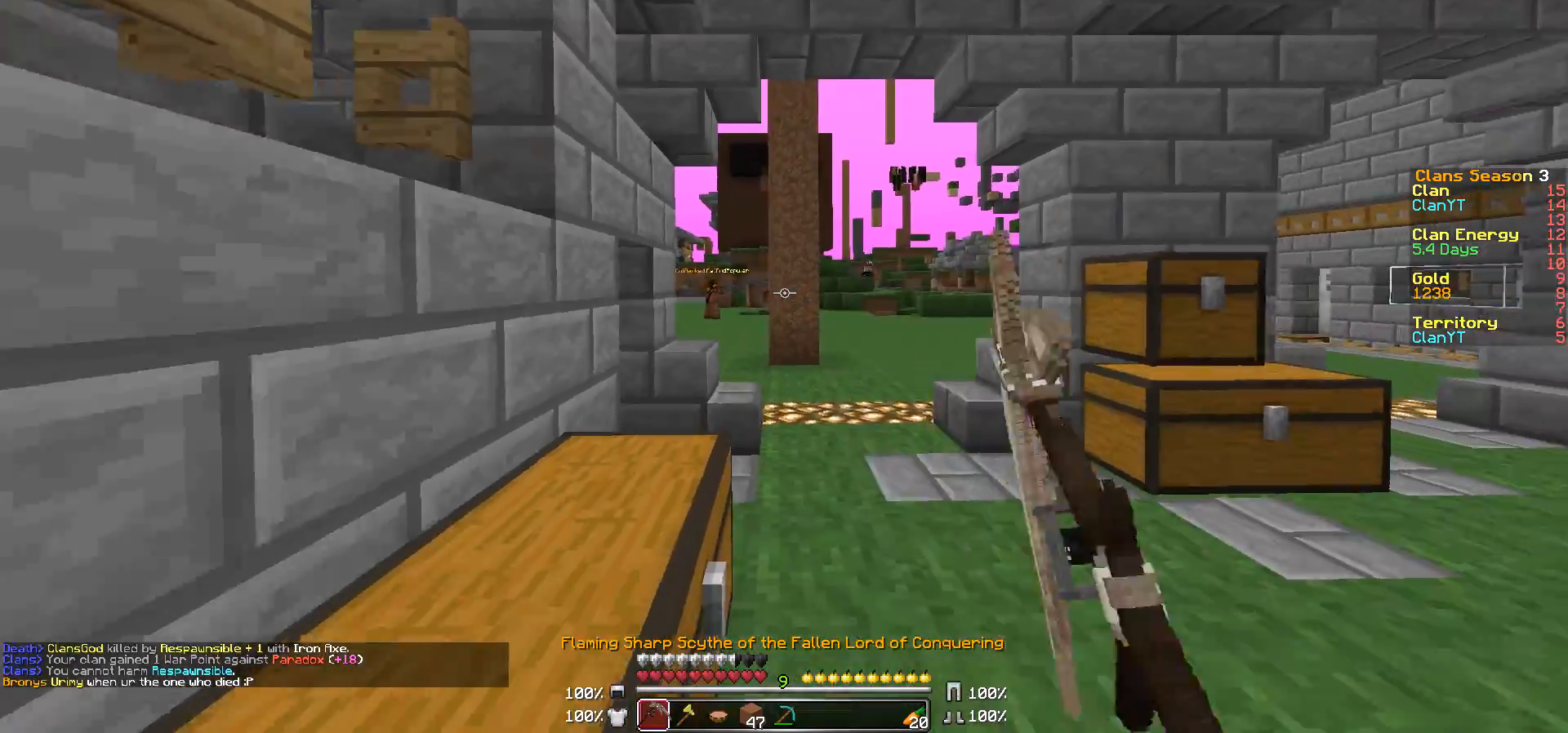
{"keys": ["a"], "mouse": [], "events": [[17, "mouse_left", "down"], [117, "mouse_left", "up"], [217, "mouse_left", "down"], [217, "s", "up"], [267, "d", "up"], [333, "mouse_left", "up"], [417, "mouse_left", "down"], [467, "mouse_left", "up"]]}
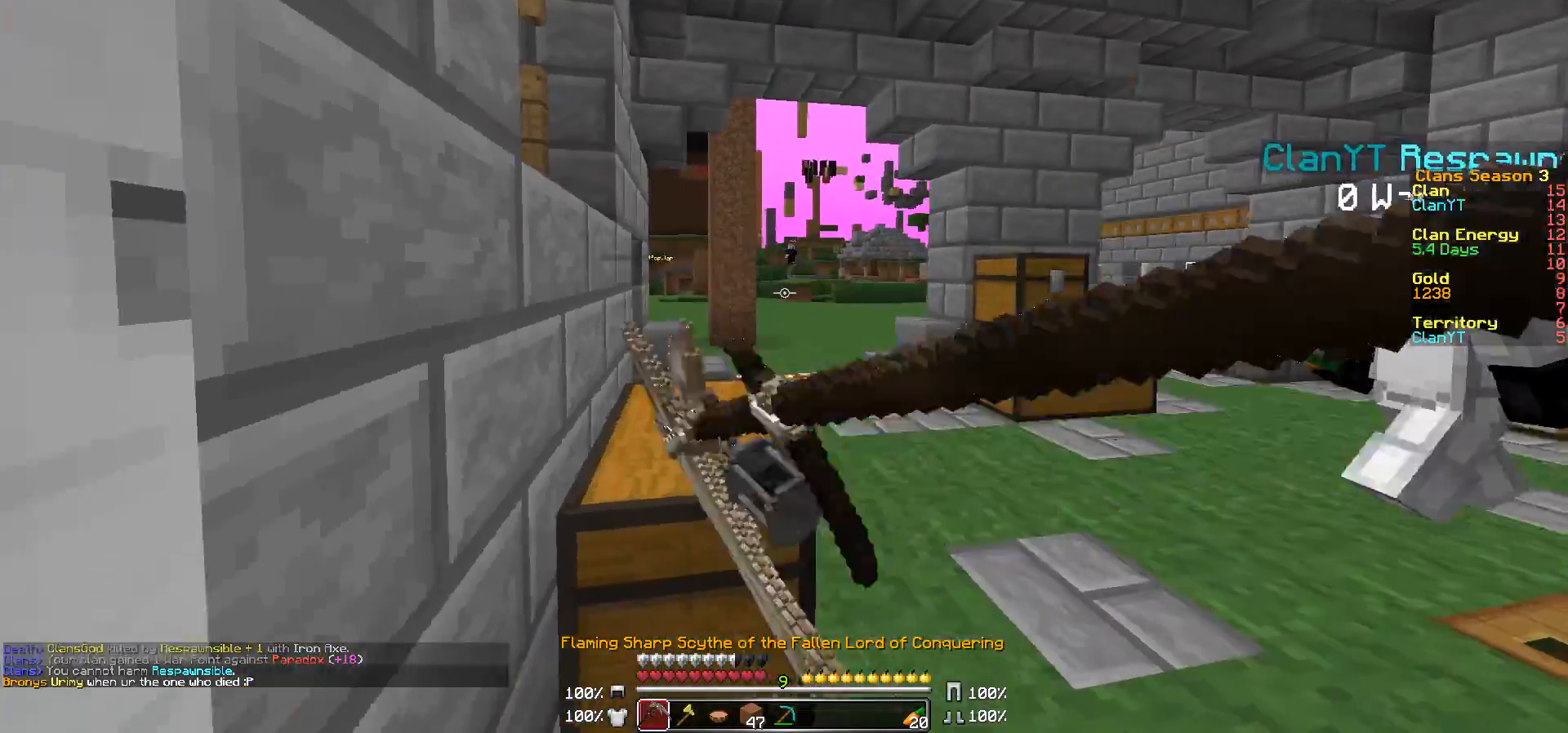
{"keys": ["w"], "mouse": [], "events": [[17, "w", "down"], [67, "a", "up"], [67, "d", "down"], [417, "d", "up"]]}
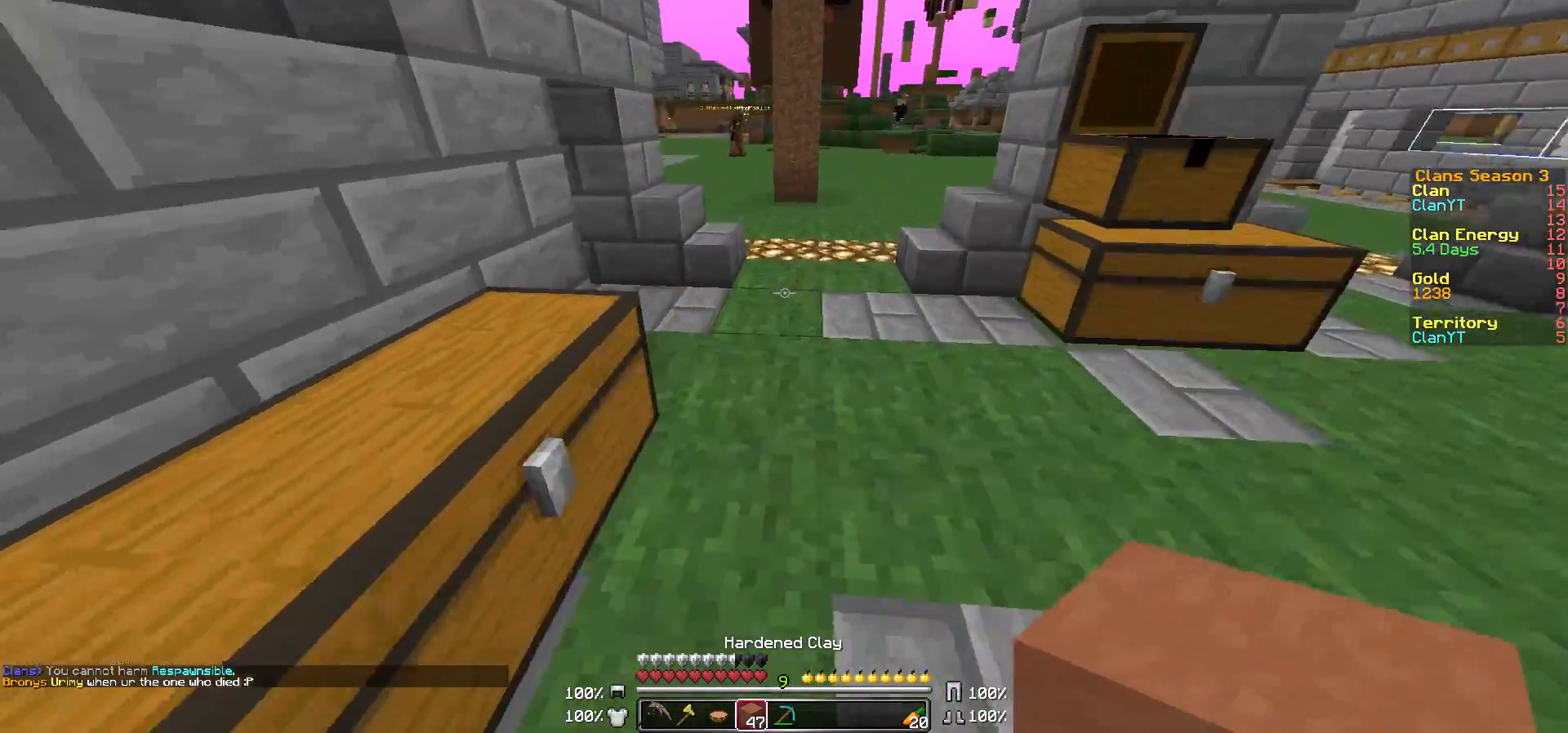
{"keys": [], "mouse": [], "events": [[267, "d", "down"], [267, "mouse_right", "down"], [317, "mouse_right", "up"], [417, "d", "up"], [417, "w", "up"]]}
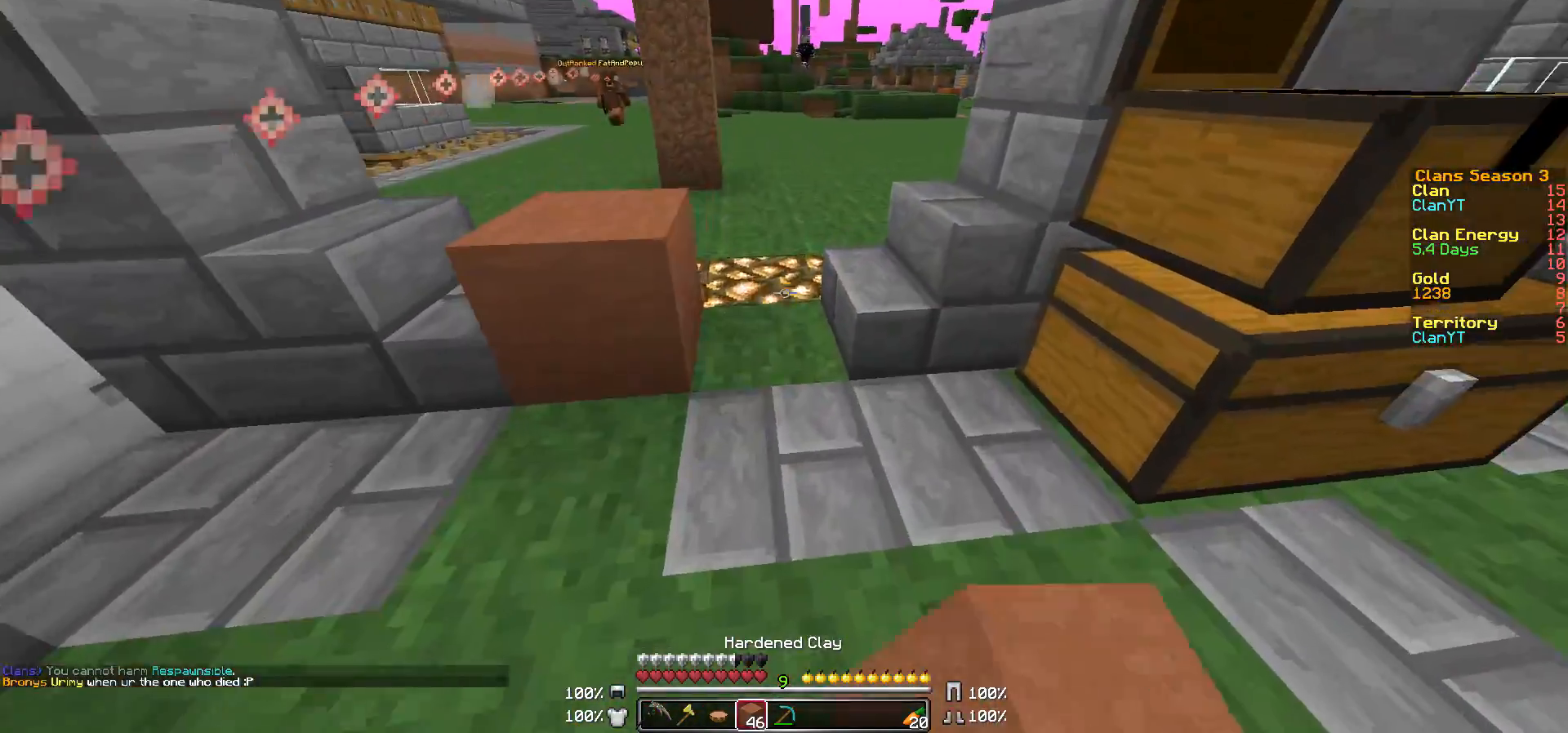
{"keys": [], "mouse": ["right"], "events": [[17, "mouse_right", "down"], [33, "a", "down"], [33, "w", "down"], [67, "mouse_right", "up"], [117, "w", "up"], [167, "a", "up"], [500, "mouse_right", "down"]]}
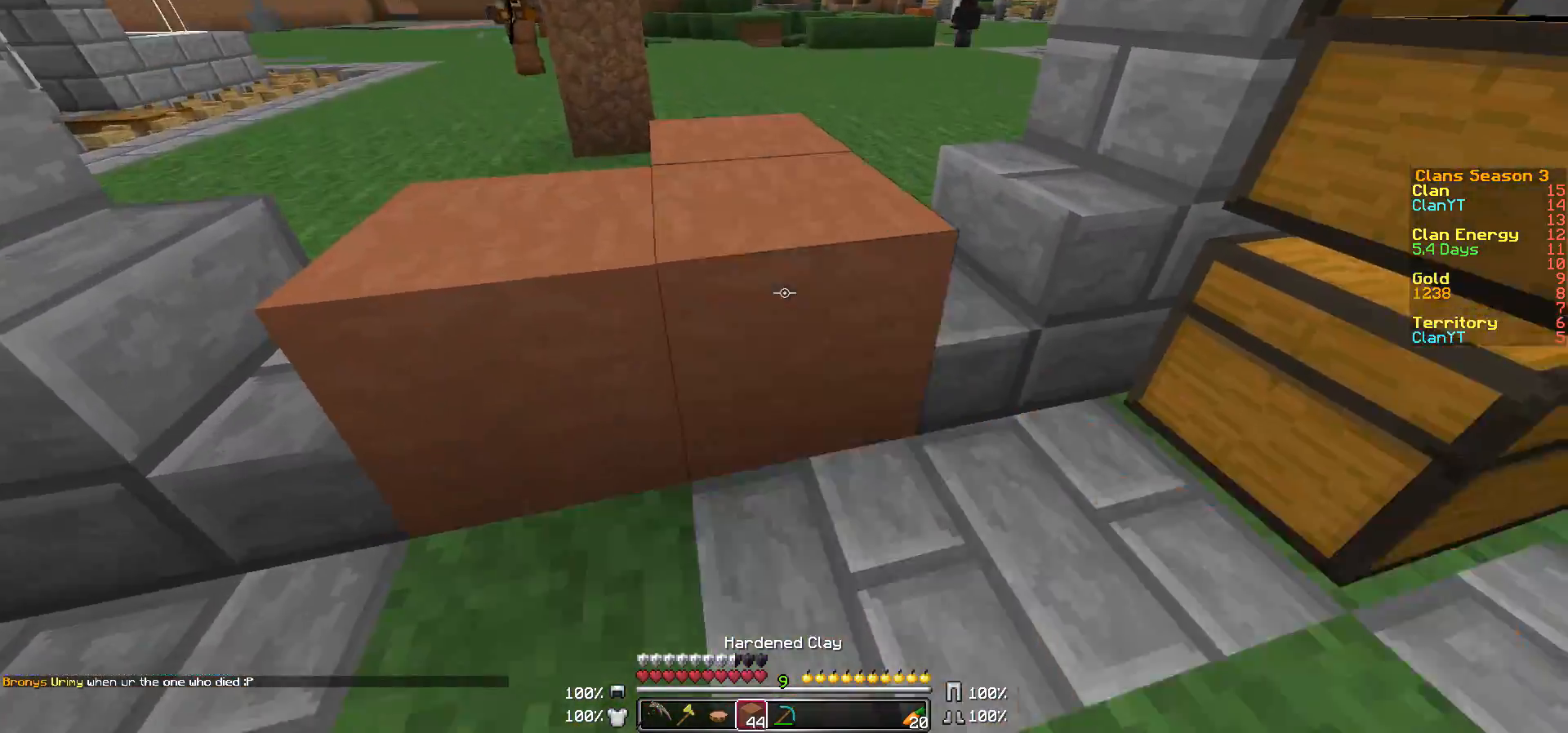
{"keys": ["a"], "mouse": ["right"], "events": [[83, "mouse_right", "up"], [200, "mouse_right", "down"], [267, "a", "down"], [267, "mouse_right", "up"], [367, "a", "up"], [417, "a", "down"], [500, "mouse_right", "down"]]}
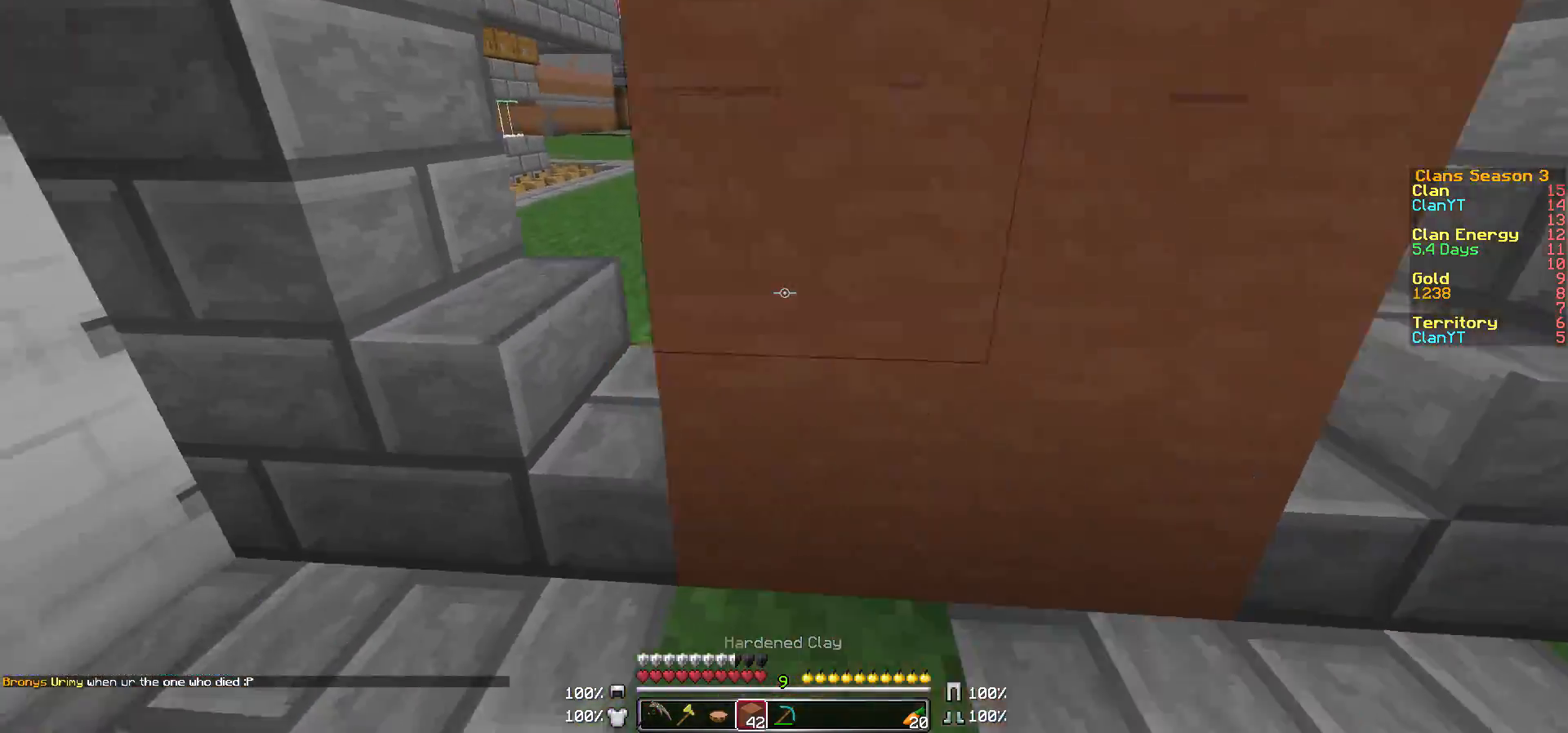
{"keys": ["w"], "mouse": [], "events": [[67, "mouse_right", "up"], [317, "a", "up"], [483, "w", "down"]]}
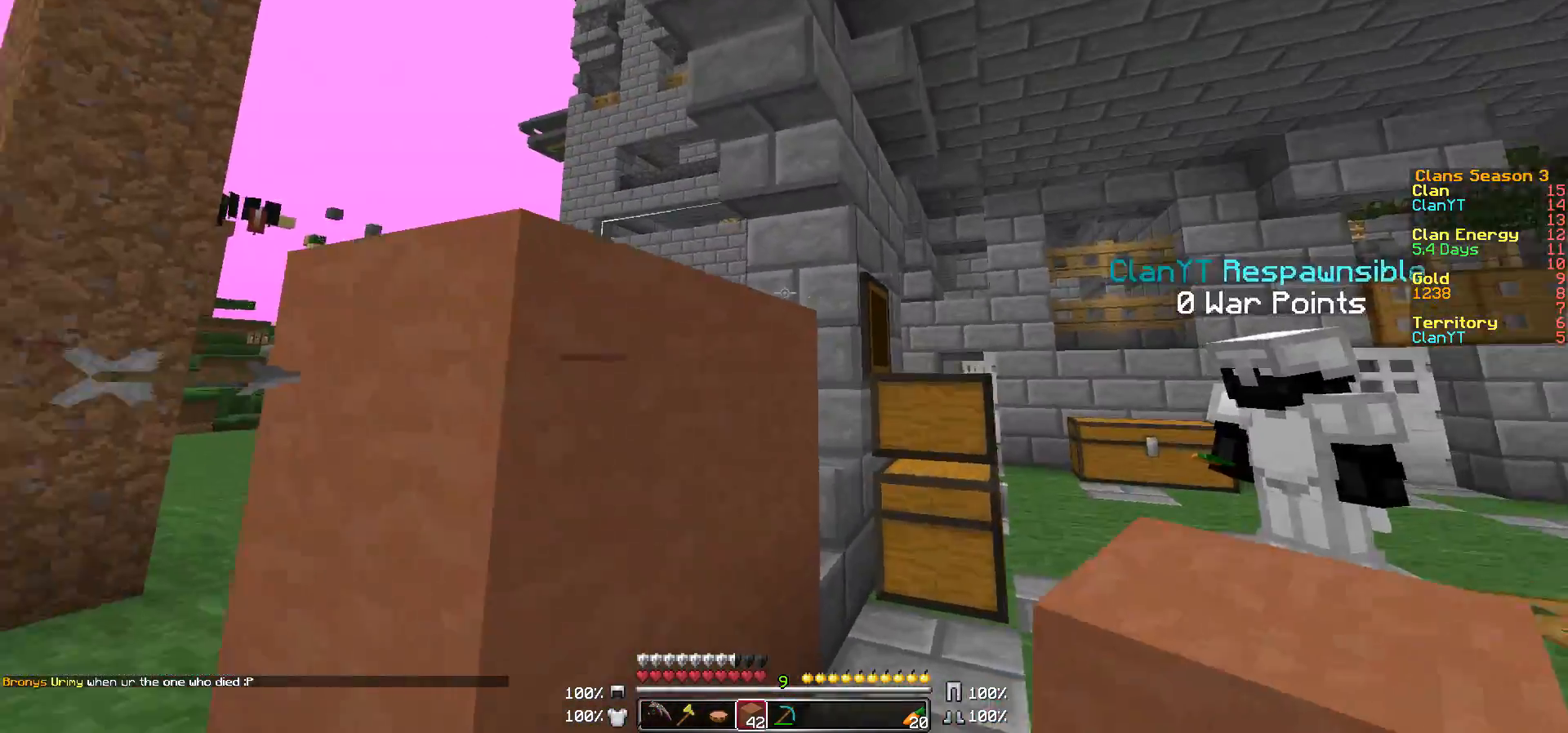
{"keys": [], "mouse": ["right"], "events": [[117, "w", "up"], [233, "mouse_right", "down"], [267, "s", "down"], [317, "mouse_right", "up"], [417, "s", "up"], [467, "mouse_right", "down"]]}
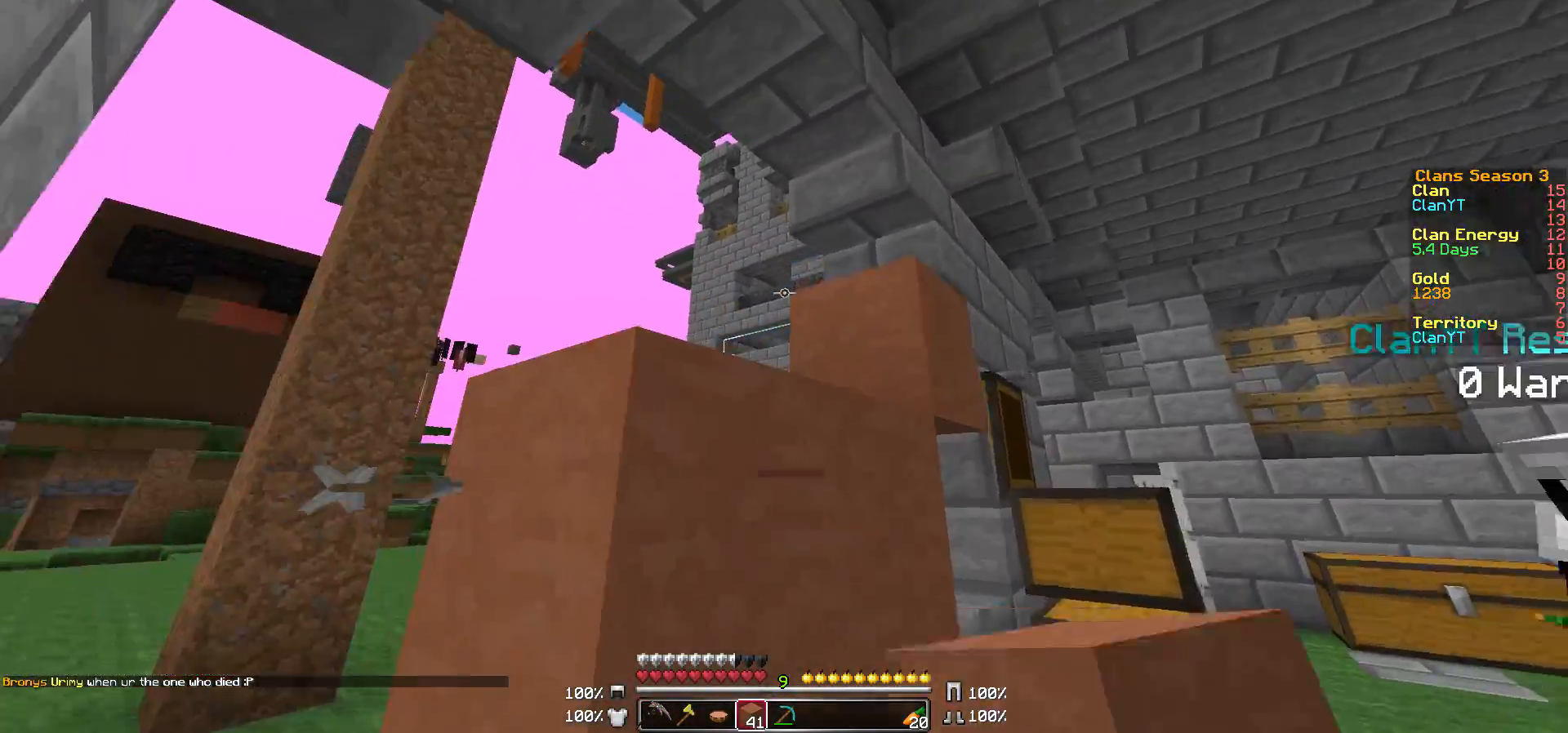
{"keys": [], "mouse": [], "events": [[17, "mouse_right", "up"], [250, "mouse_right", "down"], [317, "mouse_right", "up"]]}
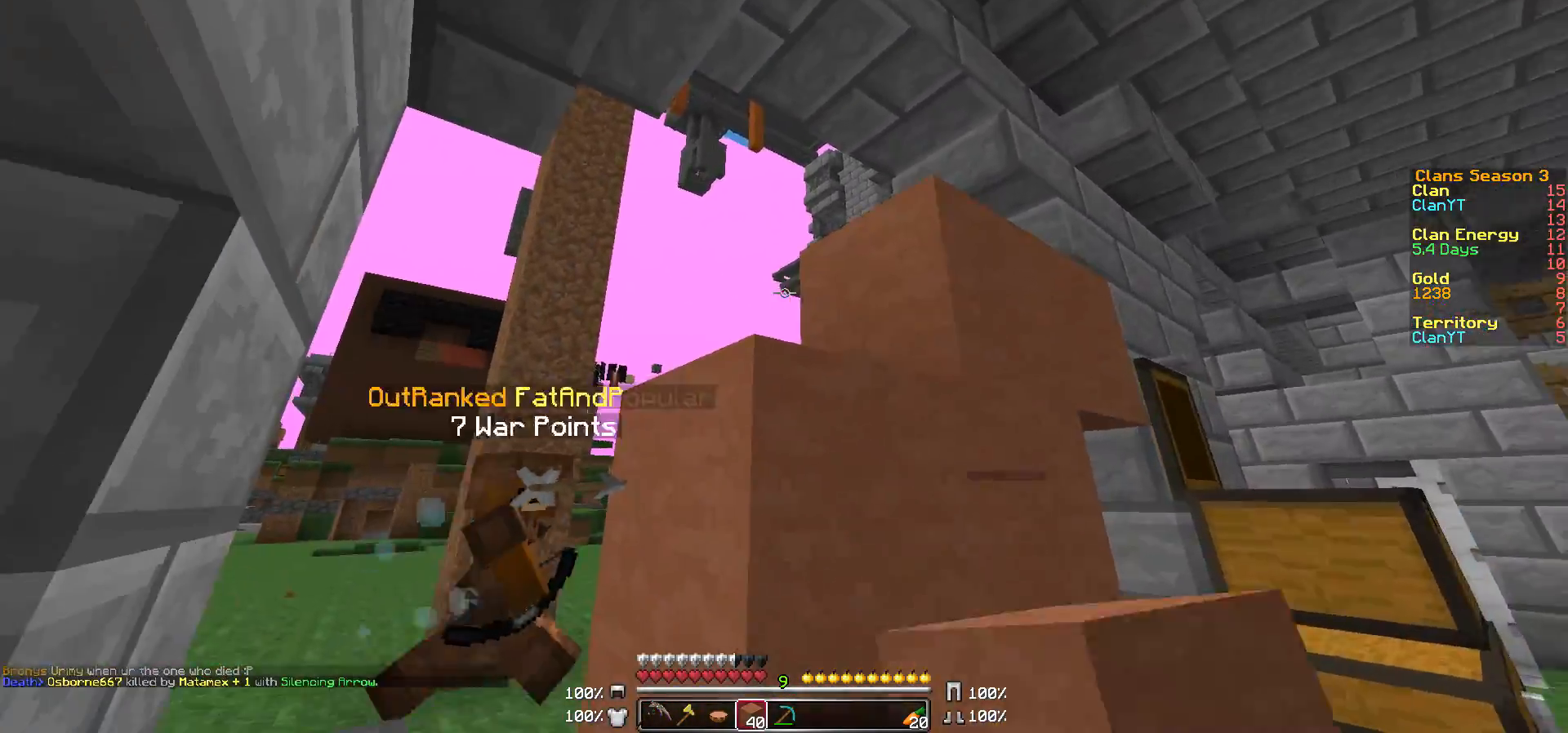
{"keys": [], "mouse": [], "events": [[17, "mouse_right", "down"], [67, "mouse_right", "up"], [283, "mouse_right", "down"], [367, "mouse_right", "up"]]}
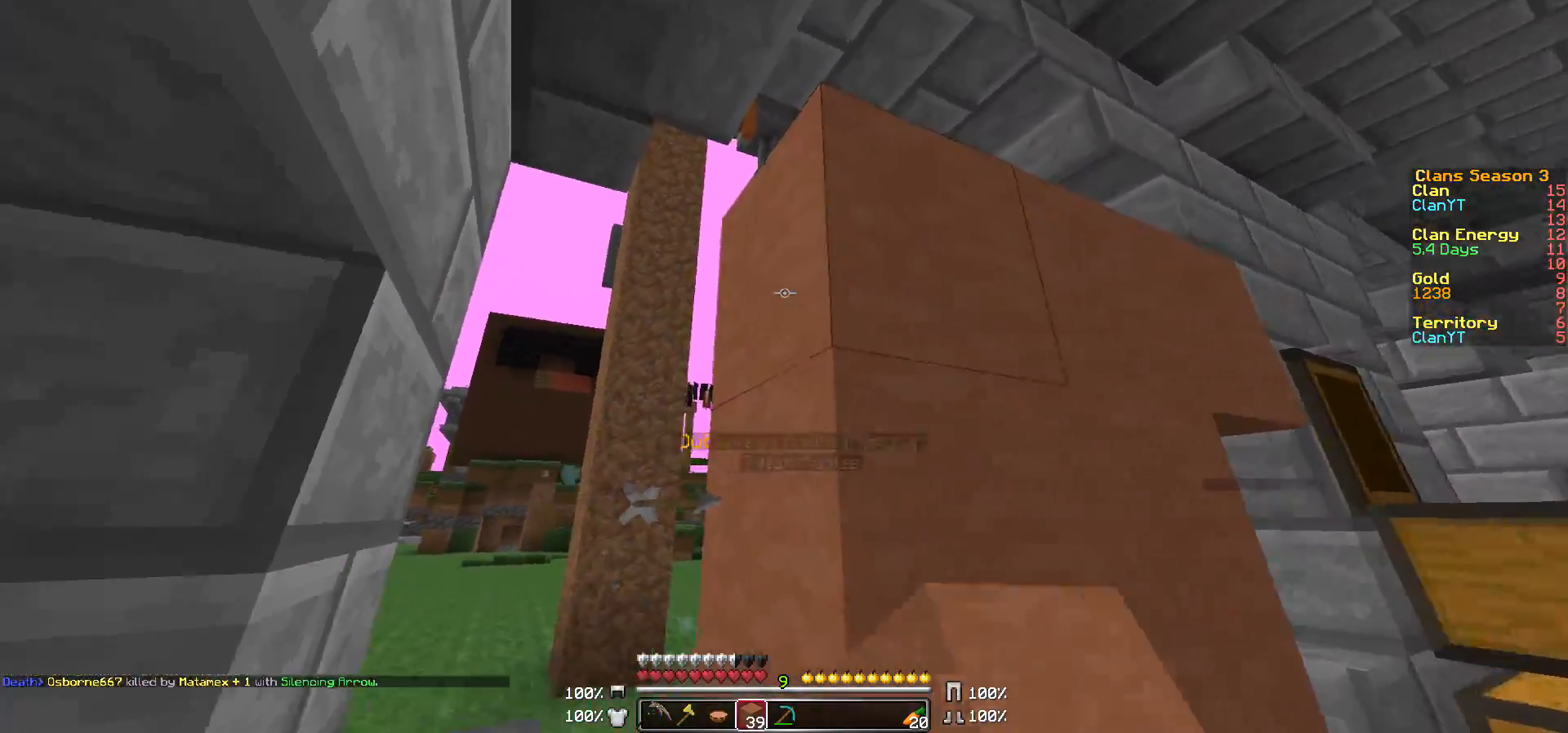
{"keys": ["d", "w"], "mouse": [], "events": [[100, "mouse_right", "down"], [117, "d", "down"], [167, "mouse_right", "up"], [167, "w", "down"]]}
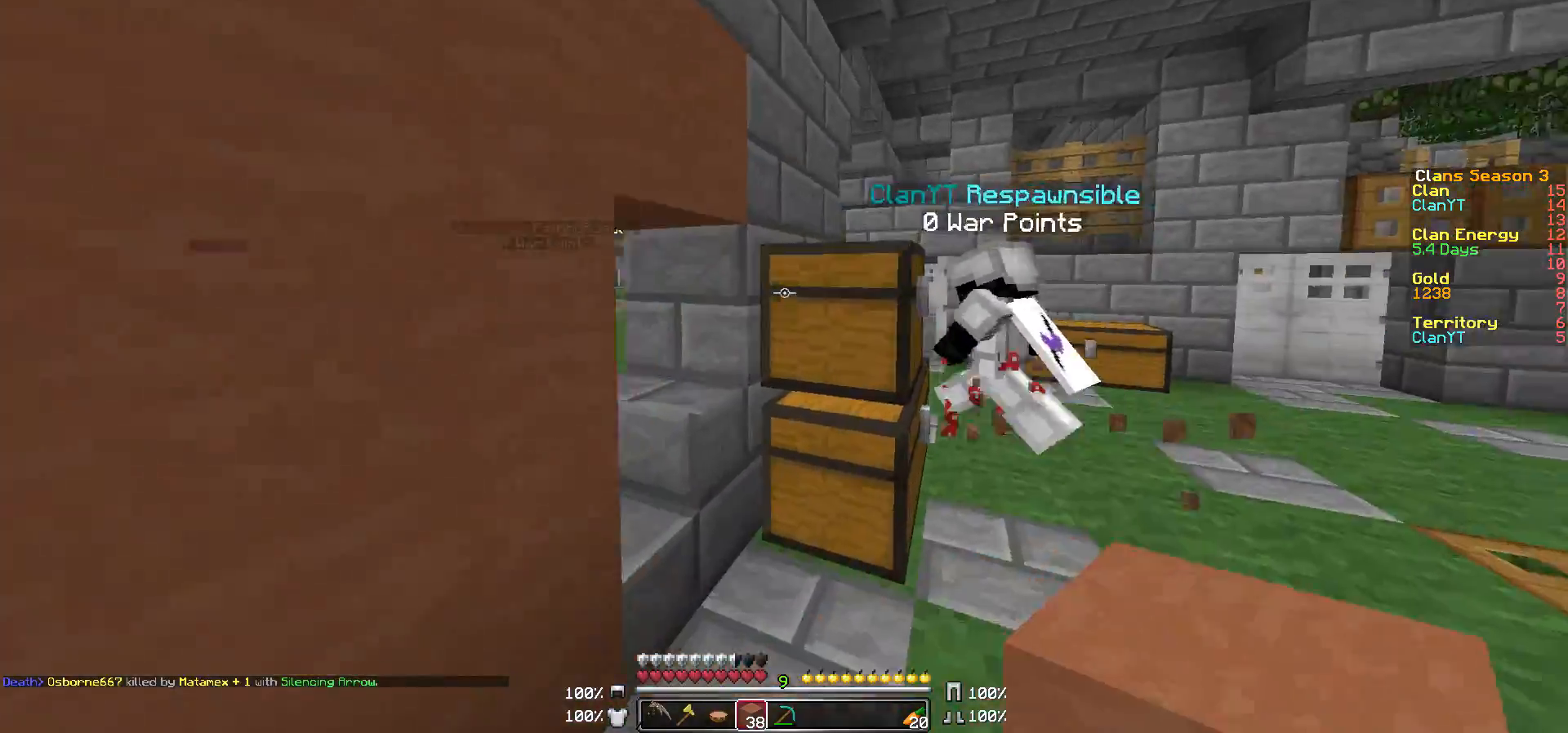
{"keys": ["d", "w"], "mouse": [], "events": []}
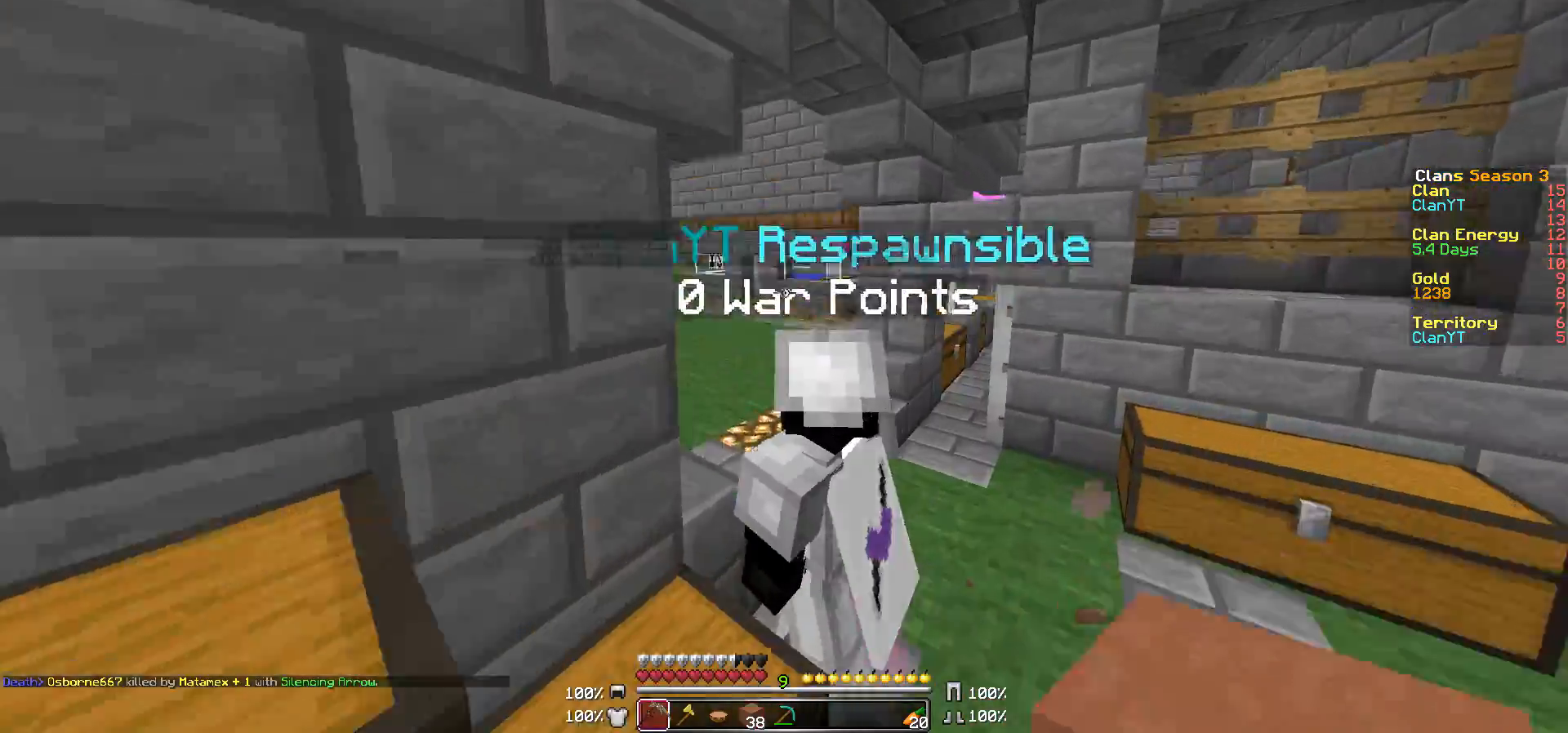
{"keys": ["d", "w"], "mouse": [], "events": [[67, "d", "up"], [167, "d", "down"], [283, "w", "up"], [317, "w", "down"]]}
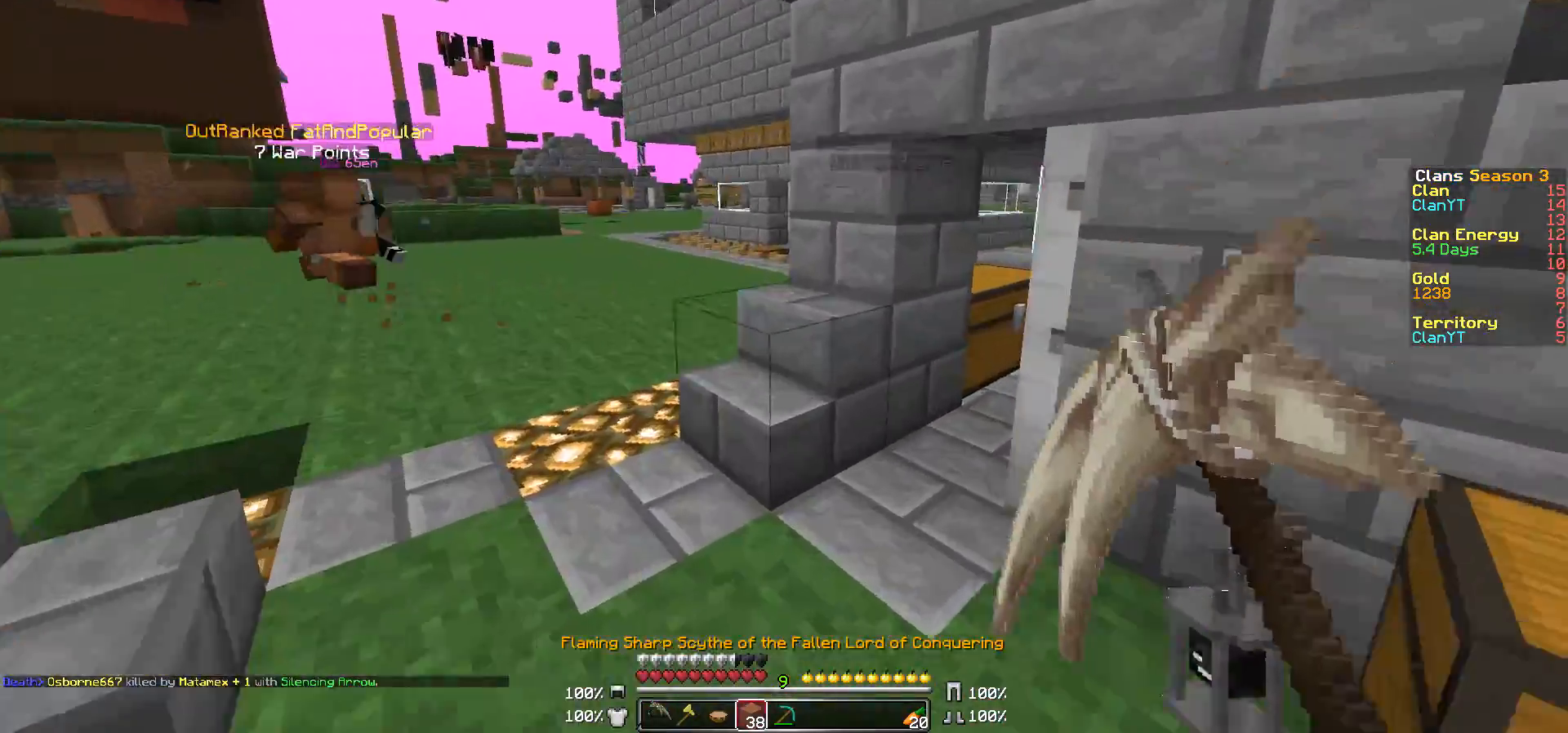
{"keys": [], "mouse": [], "events": [[83, "w", "up"], [117, "d", "up"]]}
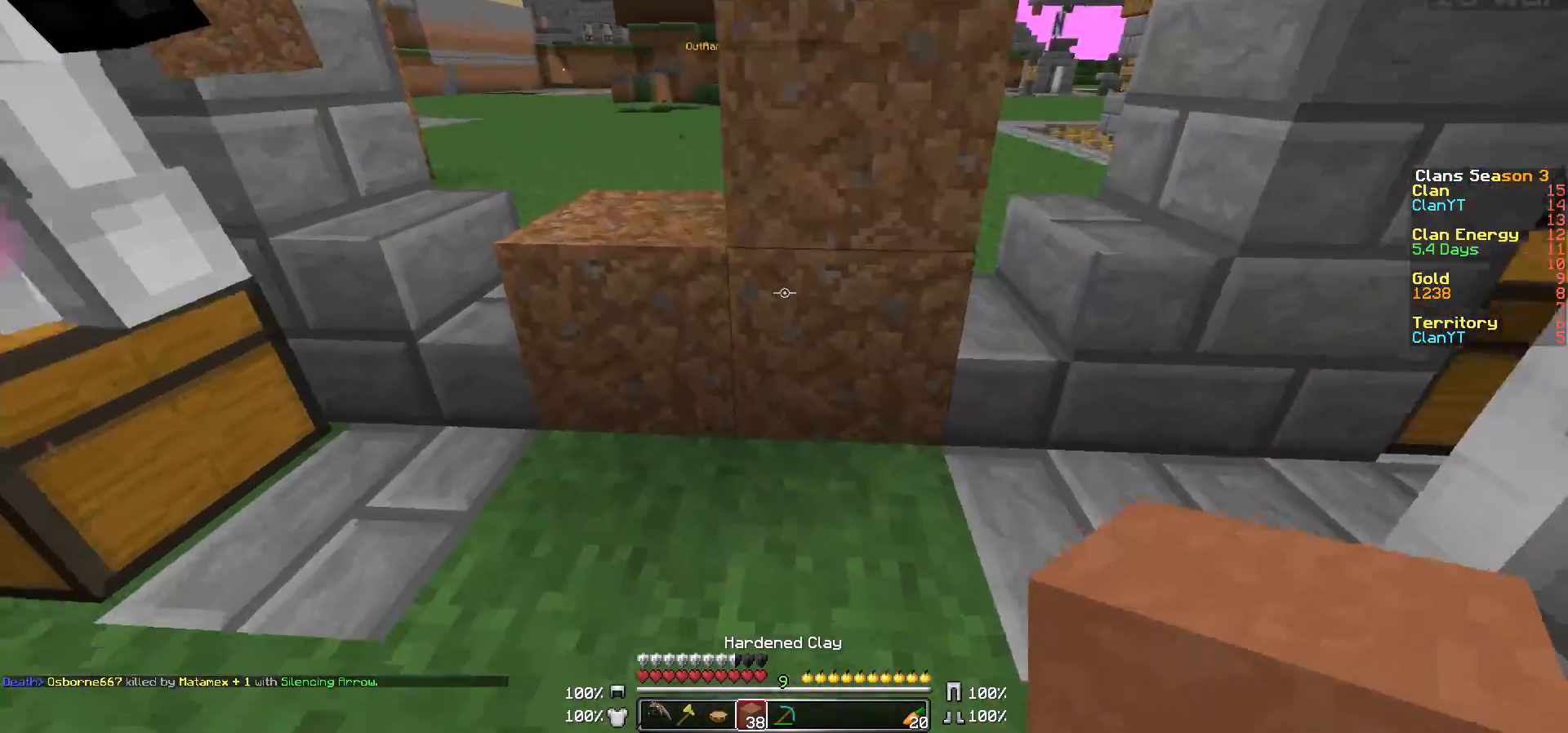
{"keys": ["w"], "mouse": [], "events": [[17, "a", "down"], [67, "w", "down"], [150, "a", "up"], [150, "mouse_right", "down"], [150, "w", "up"], [217, "mouse_right", "up"], [367, "a", "down"], [367, "w", "down"], [467, "a", "up"]]}
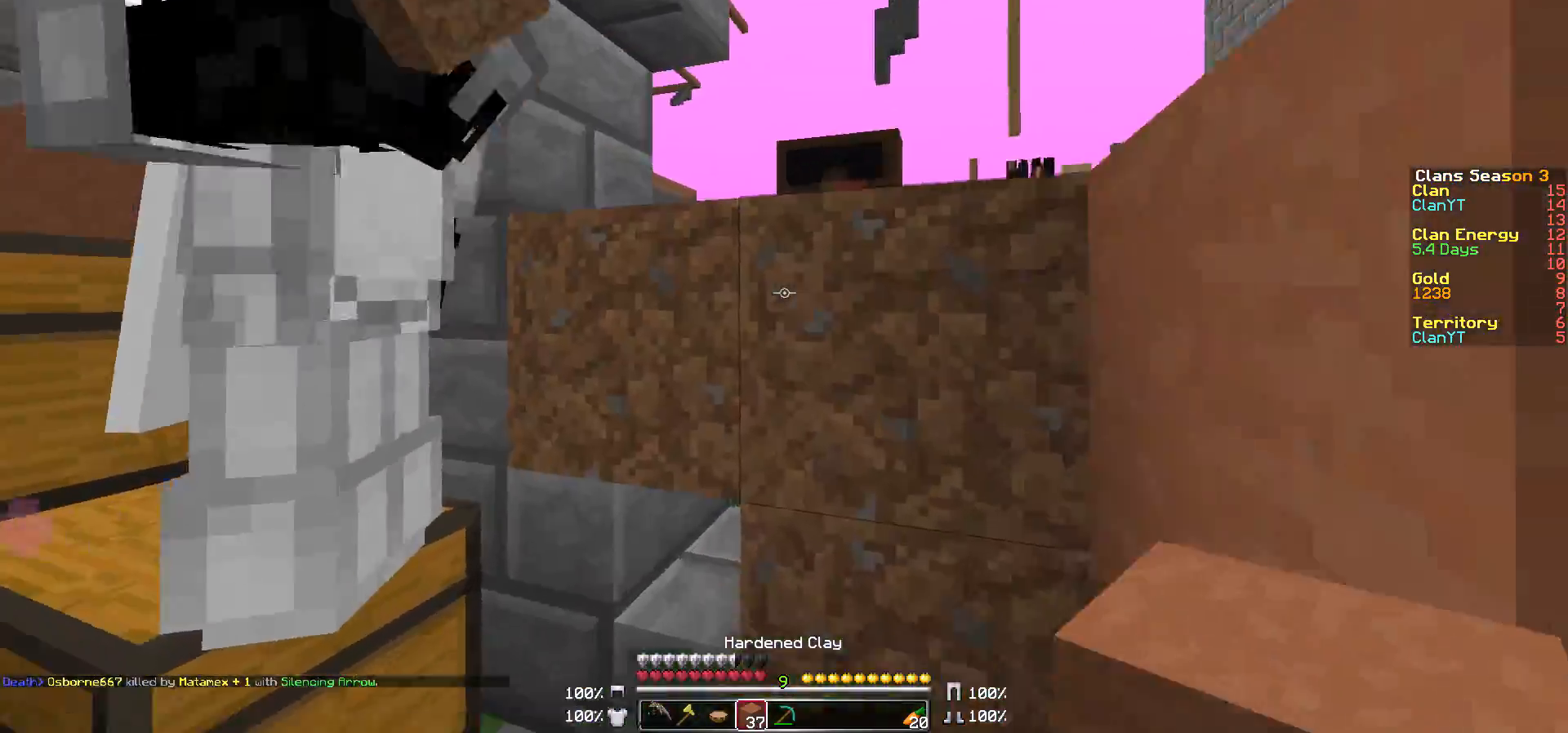
{"keys": [], "mouse": ["right"], "events": [[17, "w", "up"], [67, "d", "down"], [117, "d", "up"], [167, "mouse_right", "down"], [217, "d", "down"], [217, "s", "down"], [267, "mouse_right", "up"], [317, "d", "up"], [383, "mouse_right", "down"], [417, "mouse_right", "up"], [417, "s", "up"], [483, "mouse_right", "down"]]}
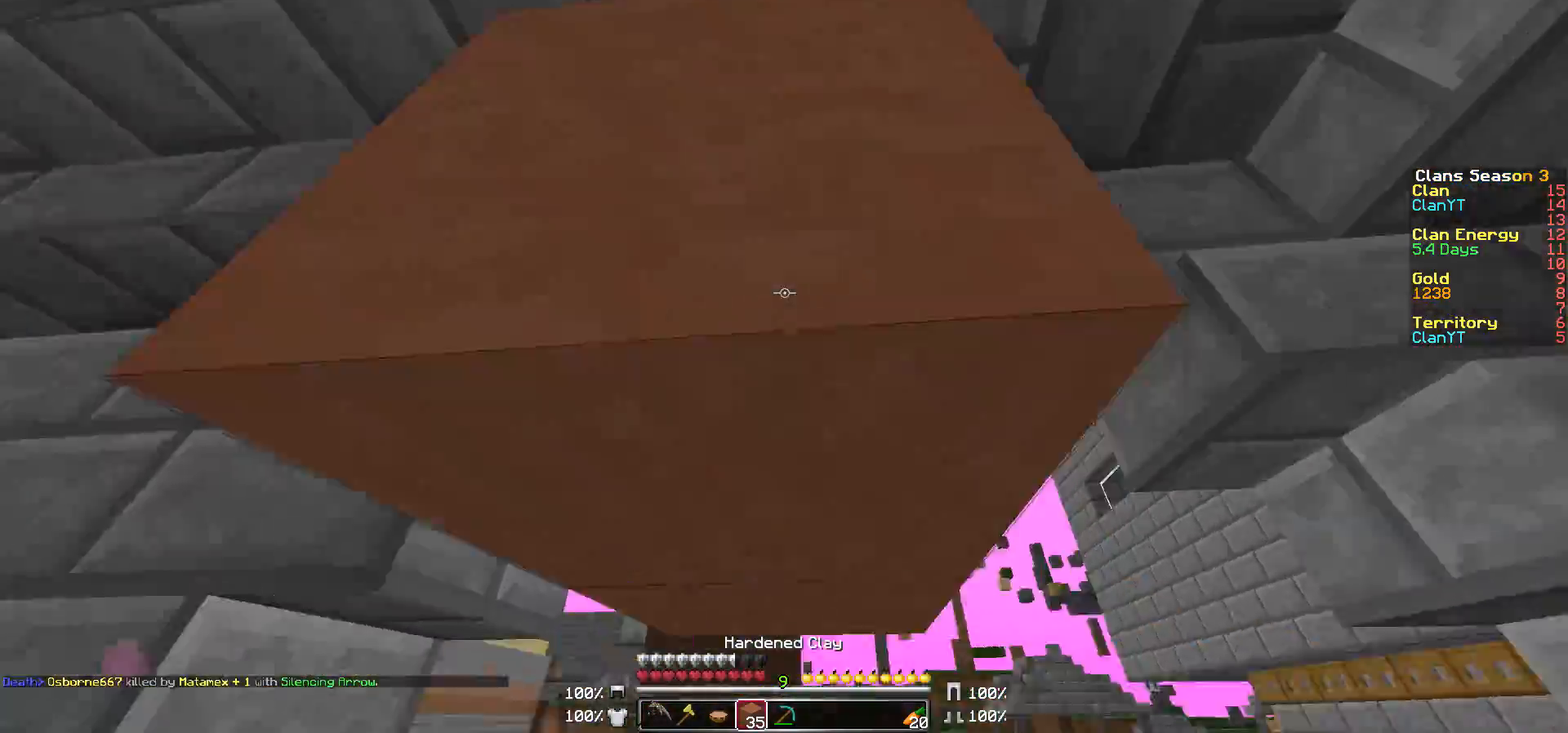
{"keys": ["d"], "mouse": ["right"], "events": [[17, "a", "down"], [67, "a", "up"], [67, "mouse_right", "up"], [150, "mouse_right", "down"], [167, "d", "down"], [217, "mouse_right", "up"], [300, "d", "up"], [300, "mouse_right", "down"], [300, "w", "down"], [367, "d", "down"], [367, "mouse_right", "up"], [417, "mouse_right", "down"], [417, "w", "up"]]}
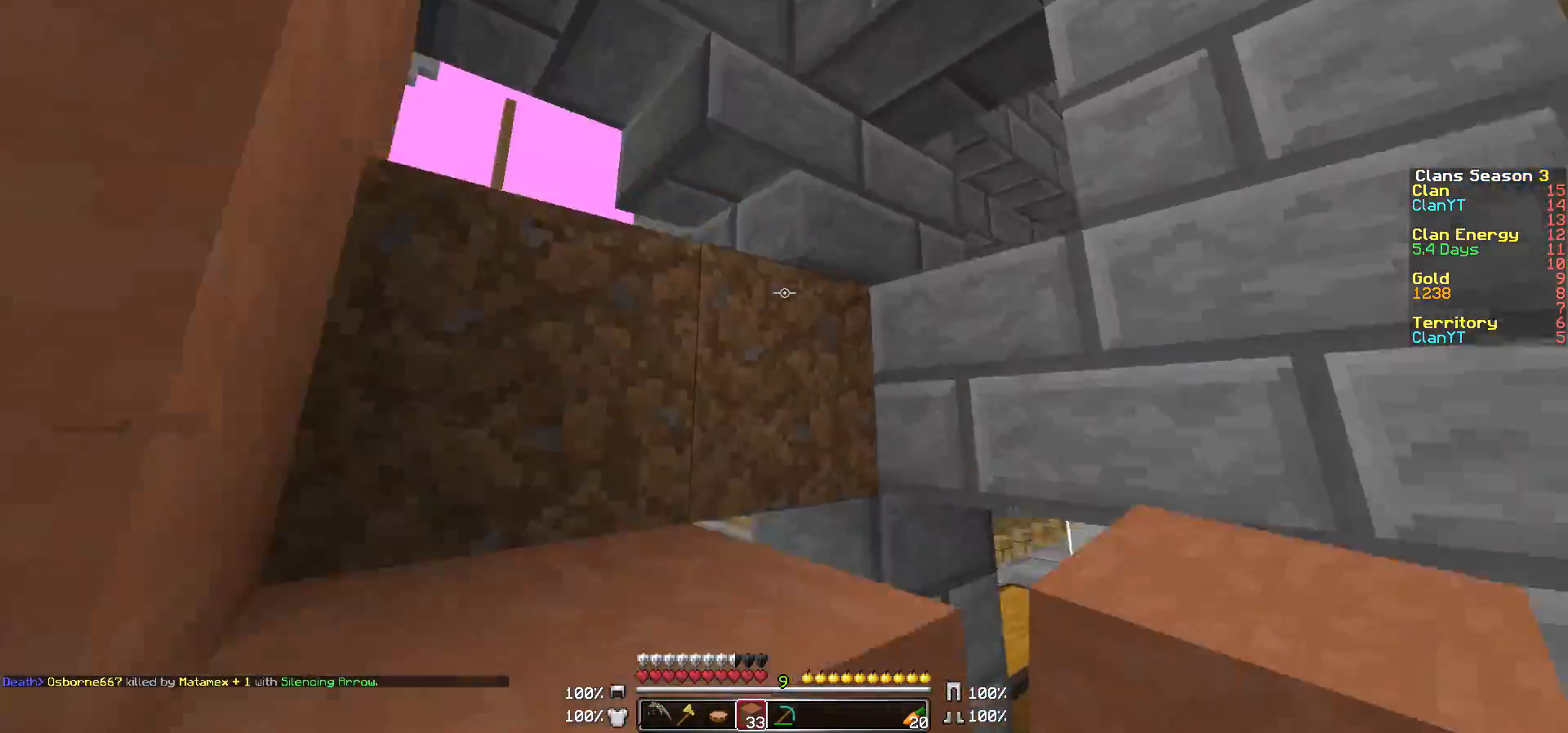
{"keys": ["a"], "mouse": [], "events": [[17, "mouse_right", "up"], [17, "w", "down"], [100, "mouse_right", "down"], [167, "d", "up"], [167, "mouse_right", "up"], [233, "a", "down"], [233, "mouse_right", "down"], [233, "w", "up"], [267, "mouse_right", "up"], [383, "mouse_right", "down"], [417, "mouse_right", "up"]]}
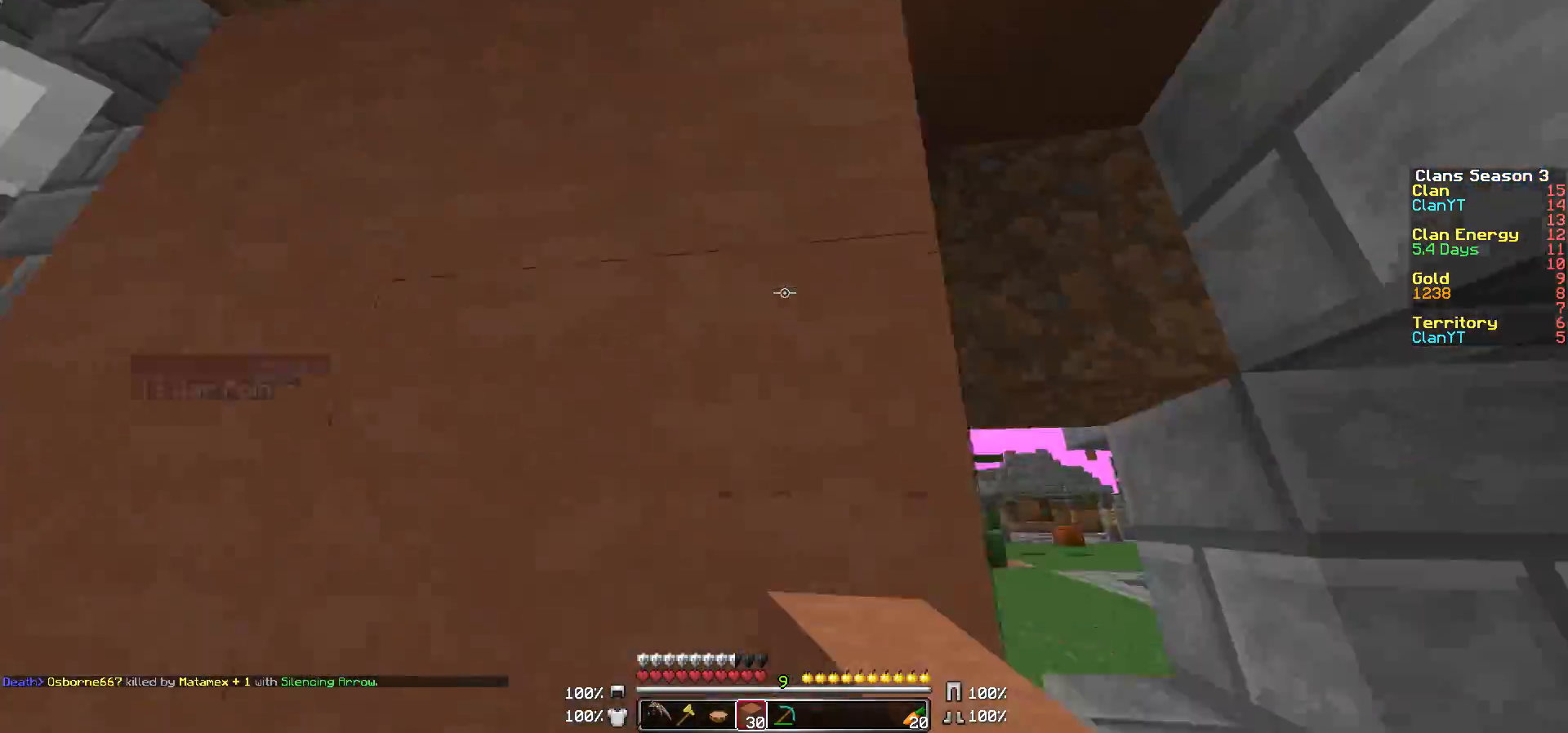
{"keys": ["a", "w"], "mouse": [], "events": [[17, "mouse_right", "down"], [67, "mouse_right", "up"], [67, "w", "down"]]}
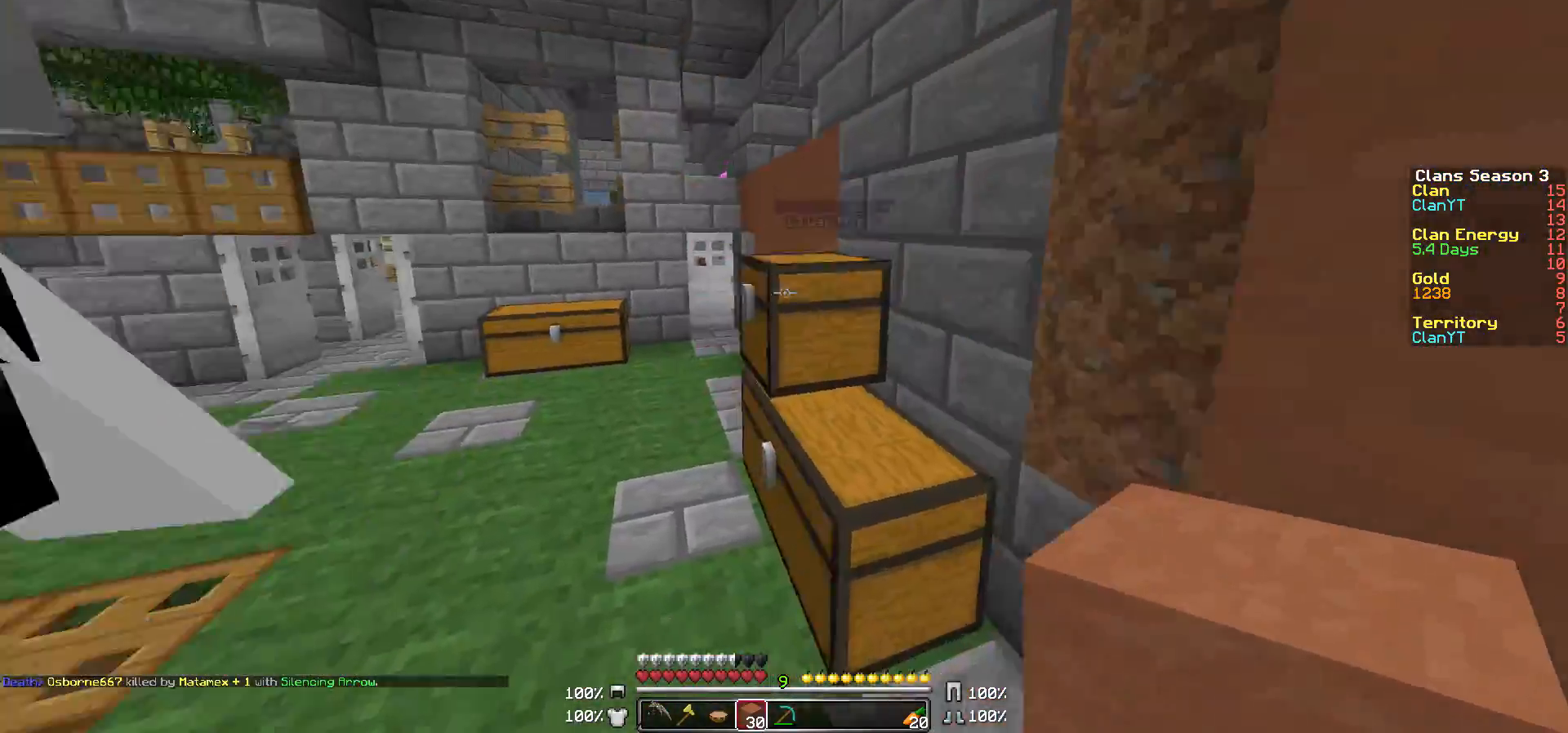
{"keys": ["a", "w"], "mouse": [], "events": []}
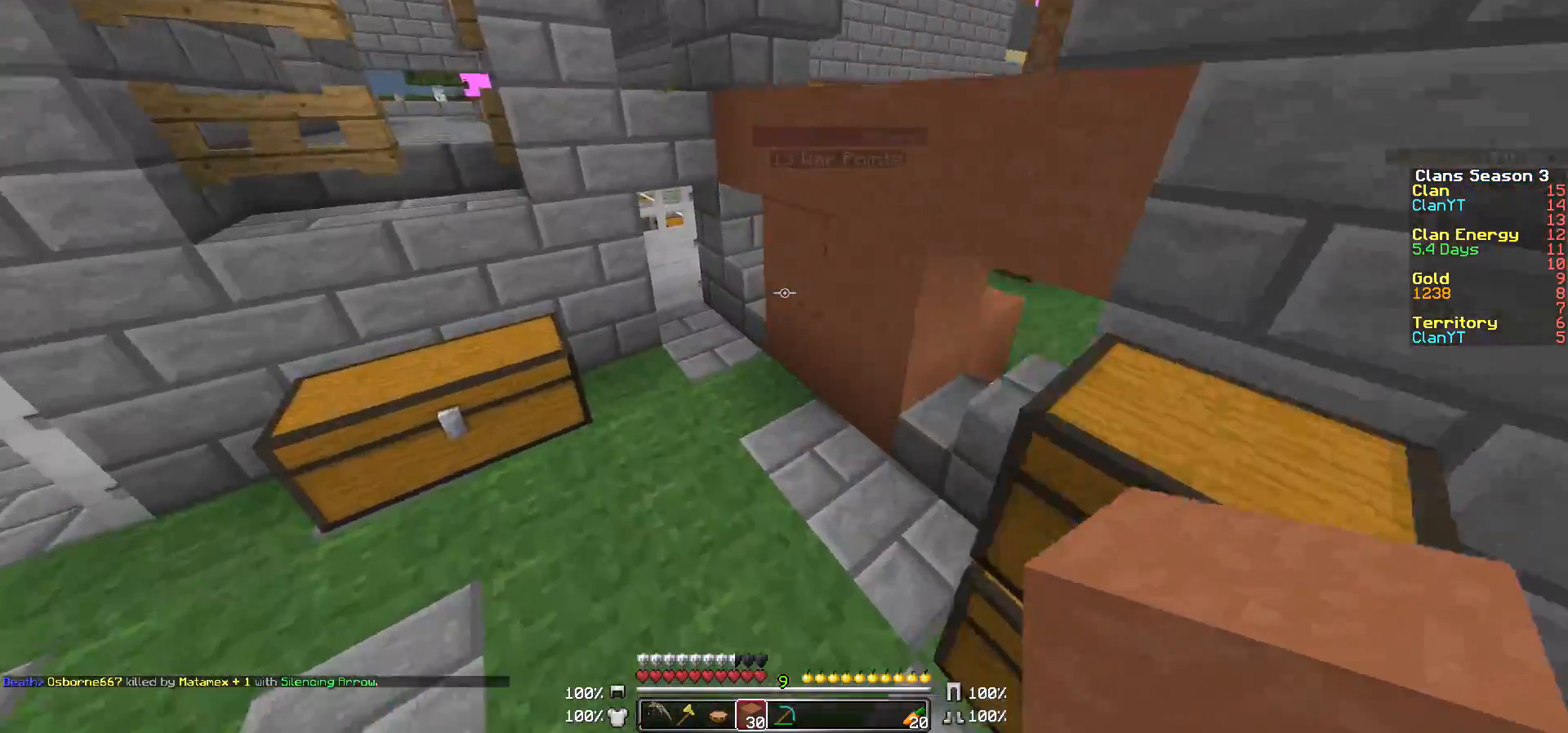
{"keys": [], "mouse": [], "events": [[167, "mouse_right", "down"], [267, "mouse_right", "up"], [317, "a", "up"], [417, "mouse_right", "down"], [417, "w", "up"], [433, "mouse_right", "up"]]}
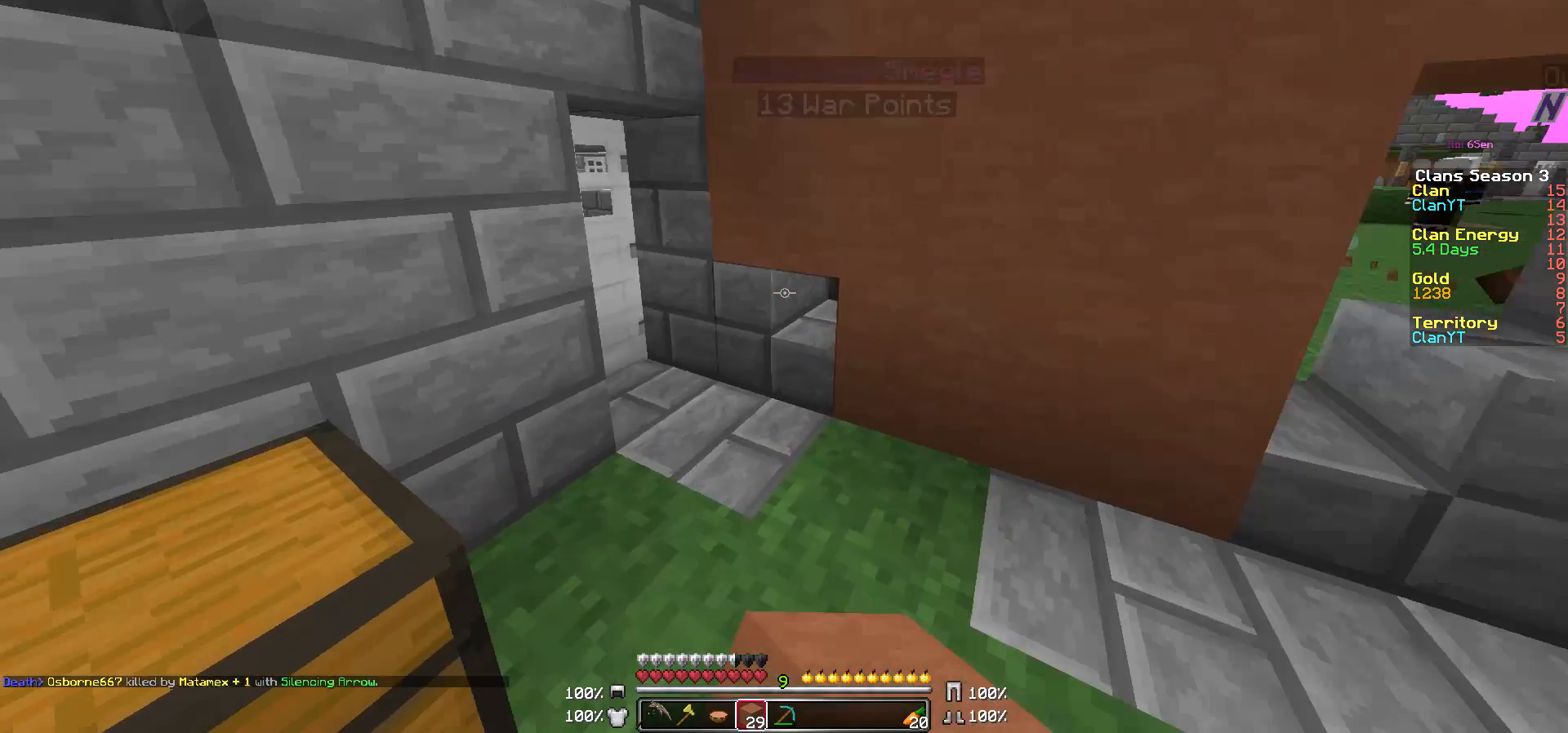
{"keys": ["d", "w"], "mouse": ["right"], "events": [[50, "a", "down"], [50, "mouse_right", "down"], [67, "mouse_right", "up"], [200, "a", "up"], [200, "mouse_right", "down"], [217, "mouse_right", "up"], [267, "d", "down"], [333, "mouse_right", "down"], [333, "w", "down"], [417, "mouse_right", "up"], [500, "mouse_right", "down"]]}